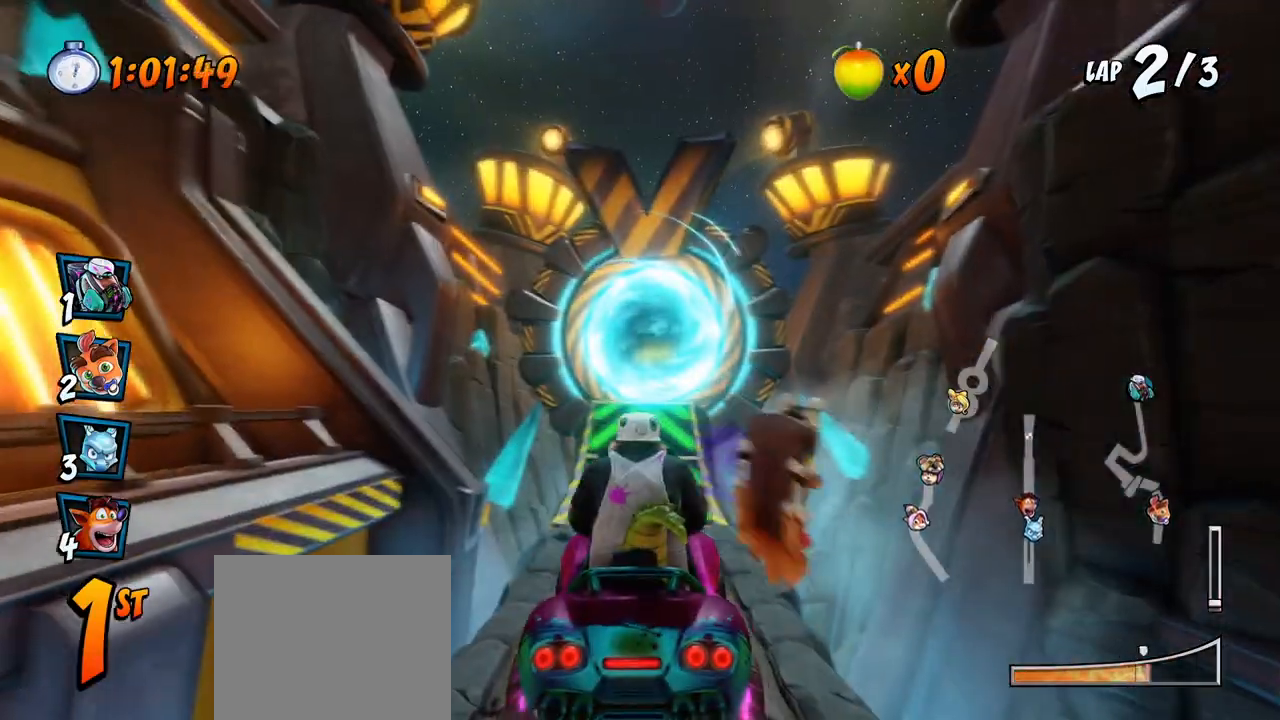
Gameplay with a controller (PlayStation layout); each line is a JSON object with the inputs held at the frame after it. "events" lists button and stick changes between this image and that frame as [ms after this image, input, new state], when the widget could be followed in between. Not read: right_stick.
{"buttons": ["CROSS"], "left_stick": "center", "events": [[33, "CROSS", "down"], [267, "CROSS", "up"], [383, "CROSS", "down"]]}
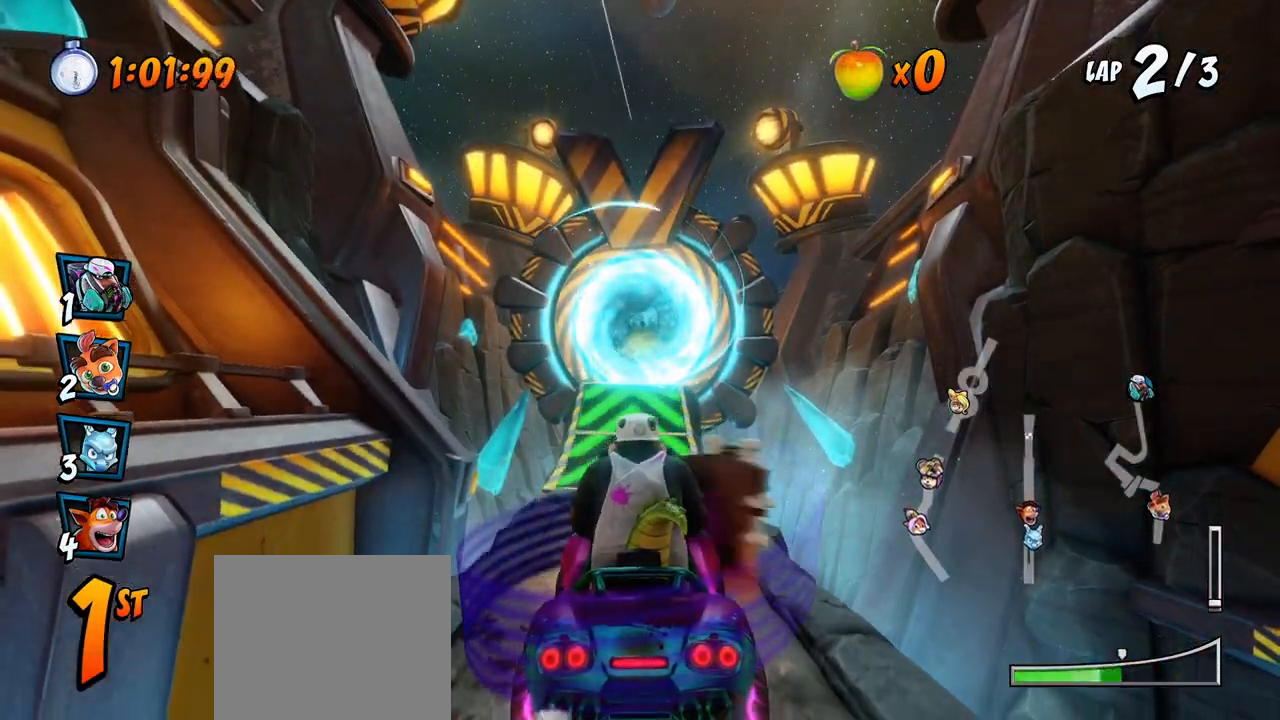
{"buttons": ["CROSS"], "left_stick": "center", "events": []}
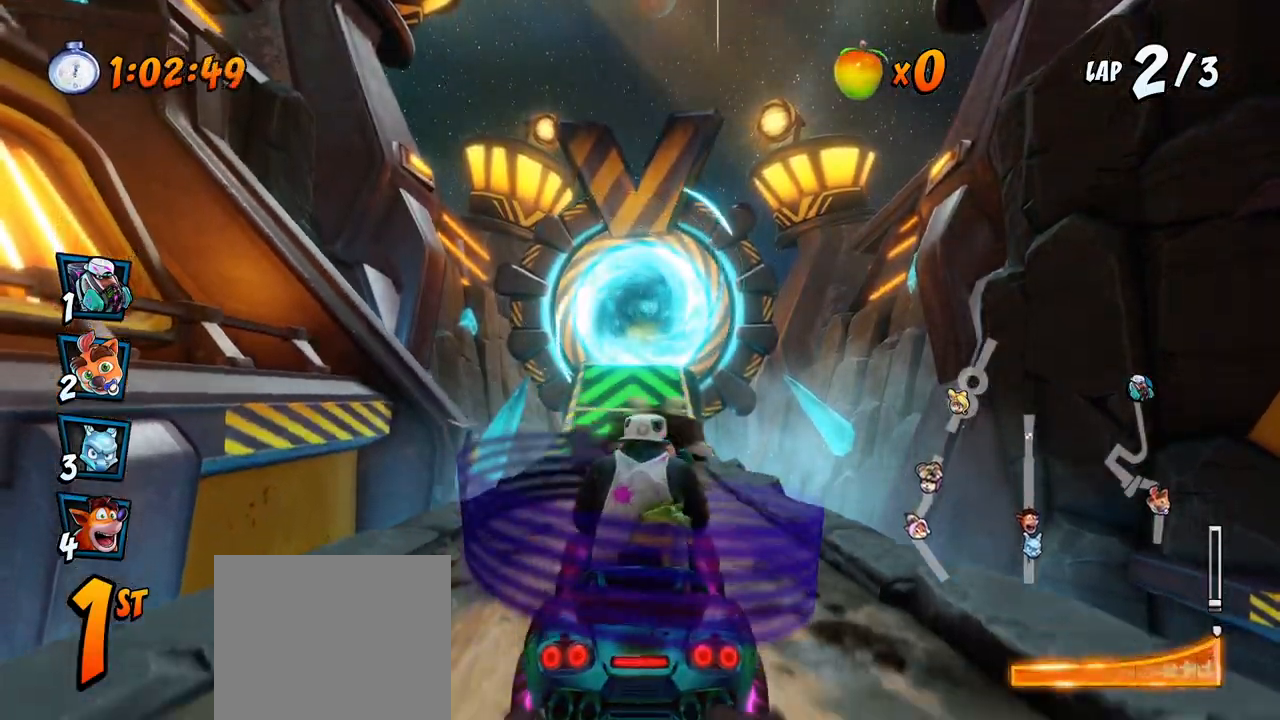
{"buttons": ["CROSS", "R2"], "left_stick": "center", "events": [[267, "DPAD_RIGHT", "down"], [300, "R2", "down"], [417, "DPAD_RIGHT", "up"]]}
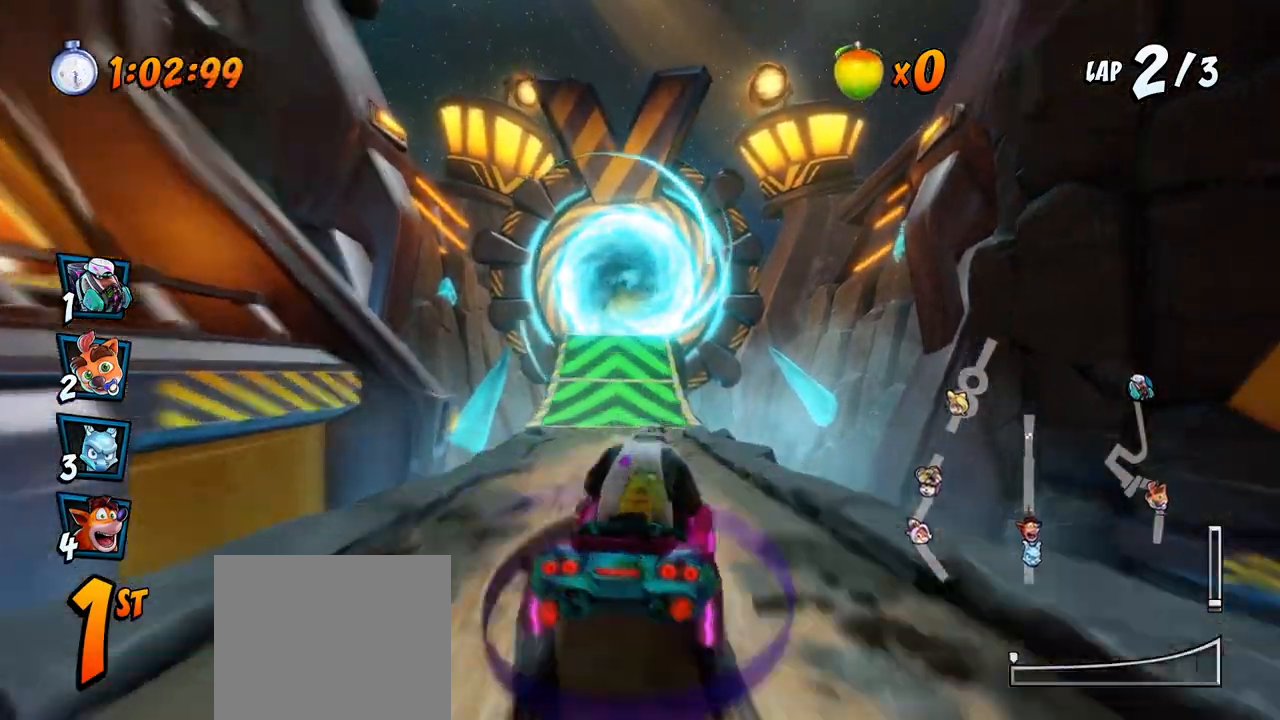
{"buttons": ["CROSS", "R2", "DPAD_LEFT"], "left_stick": "center", "events": [[117, "DPAD_LEFT", "down"]]}